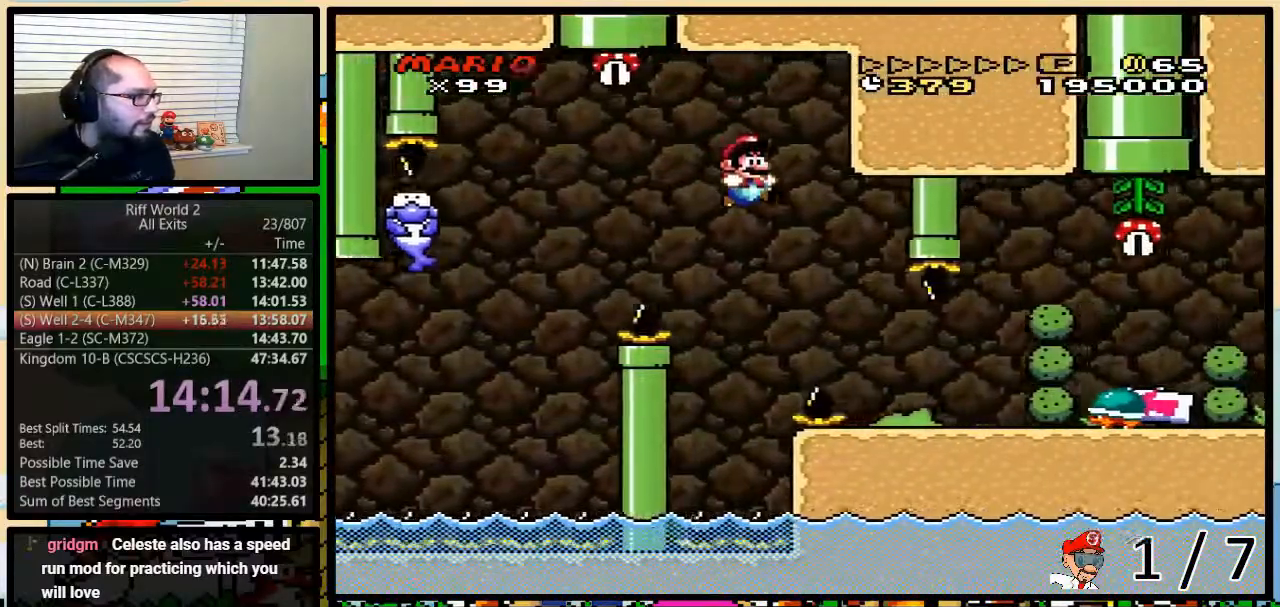
Gameplay with a controller (Nintendo layout); each line is a JSON object with the inputs held at the frame after it. "events" lists button and stick changes between this image and that frame as [ms after this image, input, new state], when the widget could be followed in between. Not read: L3 R3.
{"buttons": ["Y", "DPAD_RIGHT"], "events": [[67, "B", "up"], [467, "B", "down"], [500, "B", "up"]]}
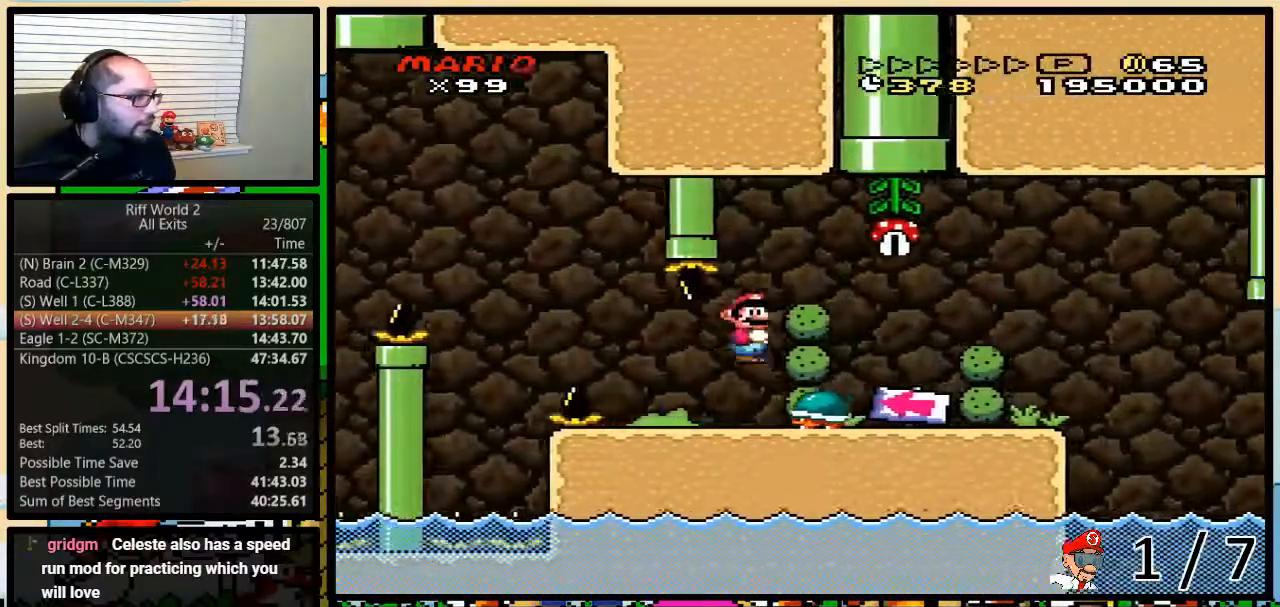
{"buttons": ["DPAD_RIGHT"], "events": [[67, "DPAD_LEFT", "down"], [200, "DPAD_LEFT", "up"], [200, "DPAD_UP", "down"], [217, "DPAD_UP", "up"], [317, "DPAD_LEFT", "down"], [317, "DPAD_RIGHT", "up"], [417, "DPAD_LEFT", "up"], [417, "DPAD_RIGHT", "down"], [417, "DPAD_UP", "down"], [450, "DPAD_UP", "up"], [500, "Y", "up"]]}
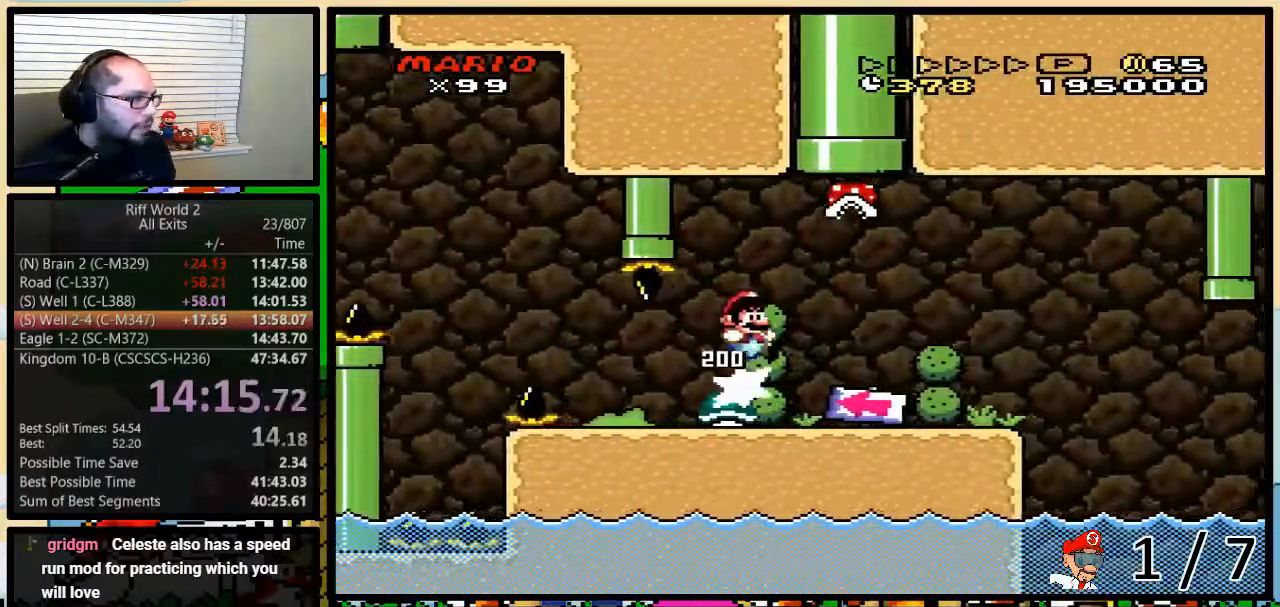
{"buttons": ["DPAD_UP", "DPAD_RIGHT"], "events": [[33, "DPAD_RIGHT", "up"], [67, "DPAD_LEFT", "down"], [133, "DPAD_LEFT", "up"], [133, "DPAD_UP", "down"], [167, "DPAD_RIGHT", "down"], [167, "DPAD_UP", "up"], [350, "DPAD_UP", "down"]]}
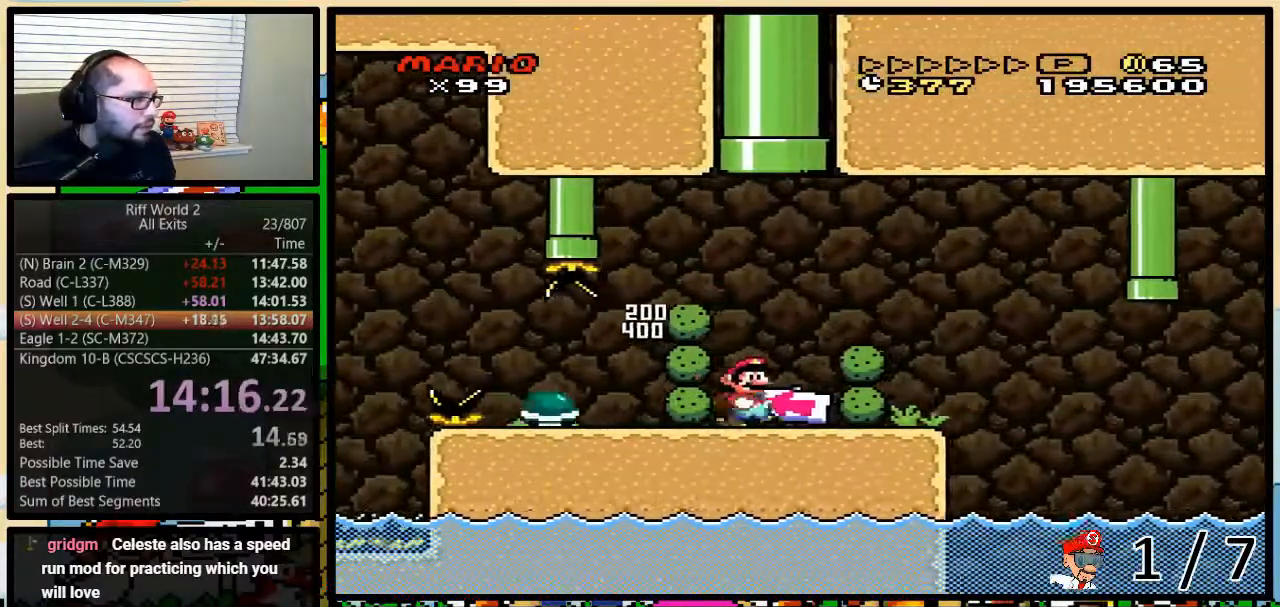
{"buttons": ["Y", "DPAD_DOWN", "DPAD_RIGHT"], "events": [[33, "Y", "down"], [200, "DPAD_UP", "up"], [317, "DPAD_DOWN", "down"], [350, "B", "down"], [383, "B", "up"]]}
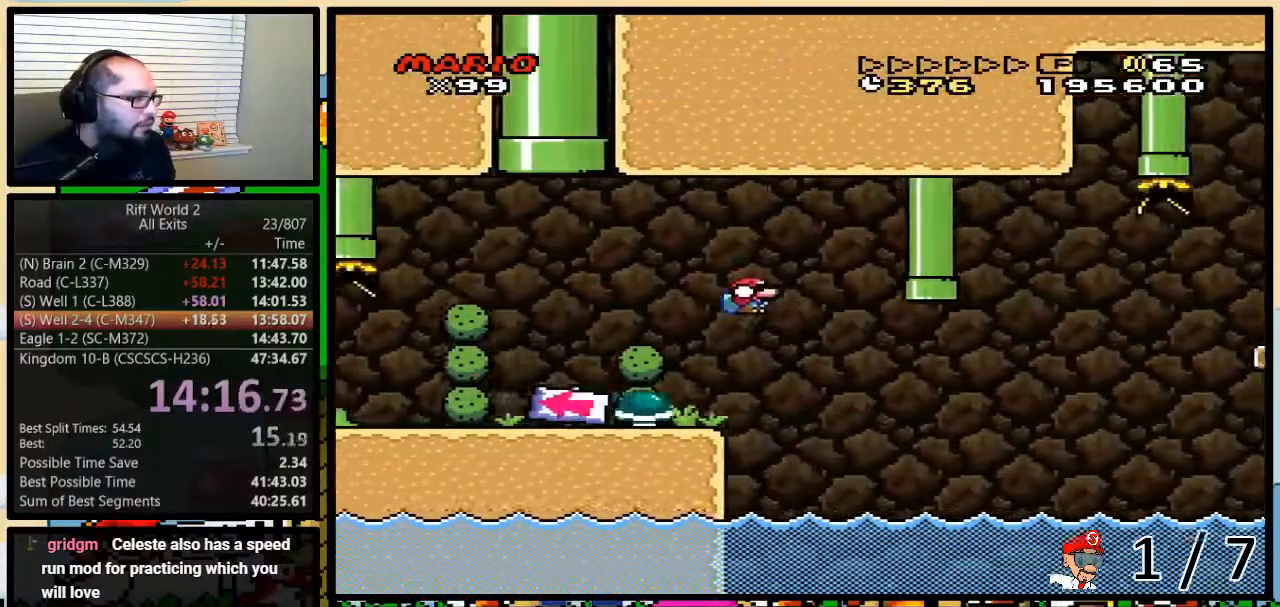
{"buttons": ["B", "Y", "DPAD_DOWN", "DPAD_RIGHT"], "events": [[350, "DPAD_DOWN", "up"], [350, "DPAD_LEFT", "down"], [350, "DPAD_RIGHT", "up"], [383, "B", "down"], [417, "DPAD_DOWN", "down"], [417, "DPAD_LEFT", "up"], [450, "DPAD_RIGHT", "down"]]}
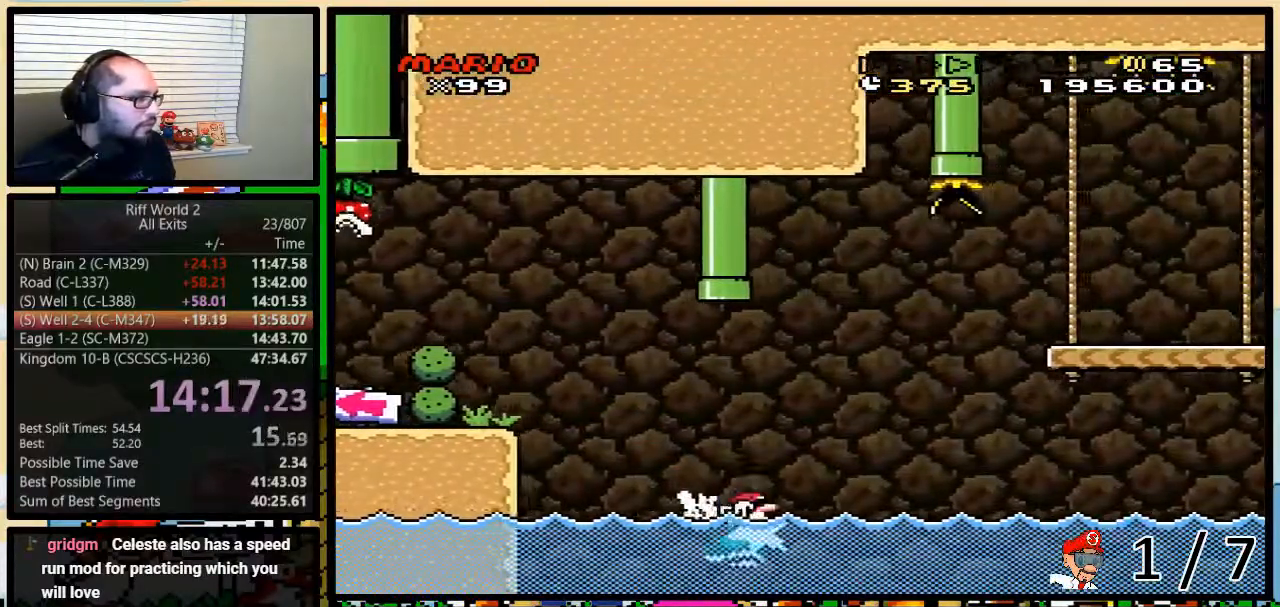
{"buttons": ["B", "Y", "DPAD_RIGHT"], "events": [[450, "DPAD_DOWN", "up"]]}
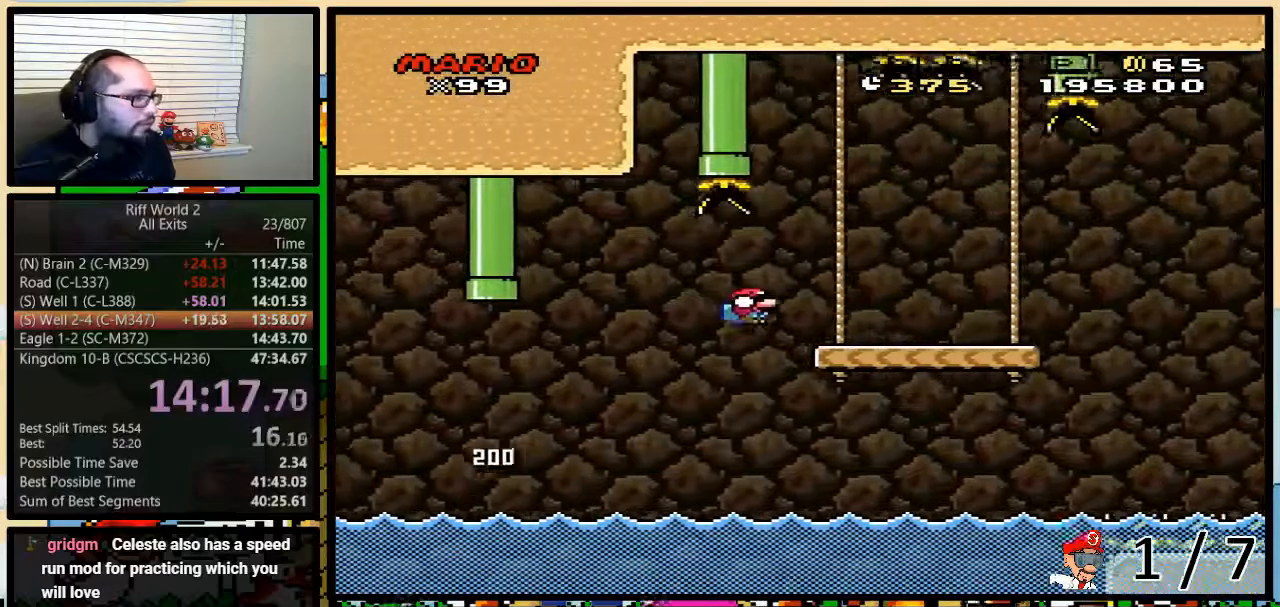
{"buttons": ["Y", "DPAD_RIGHT"], "events": [[117, "B", "up"]]}
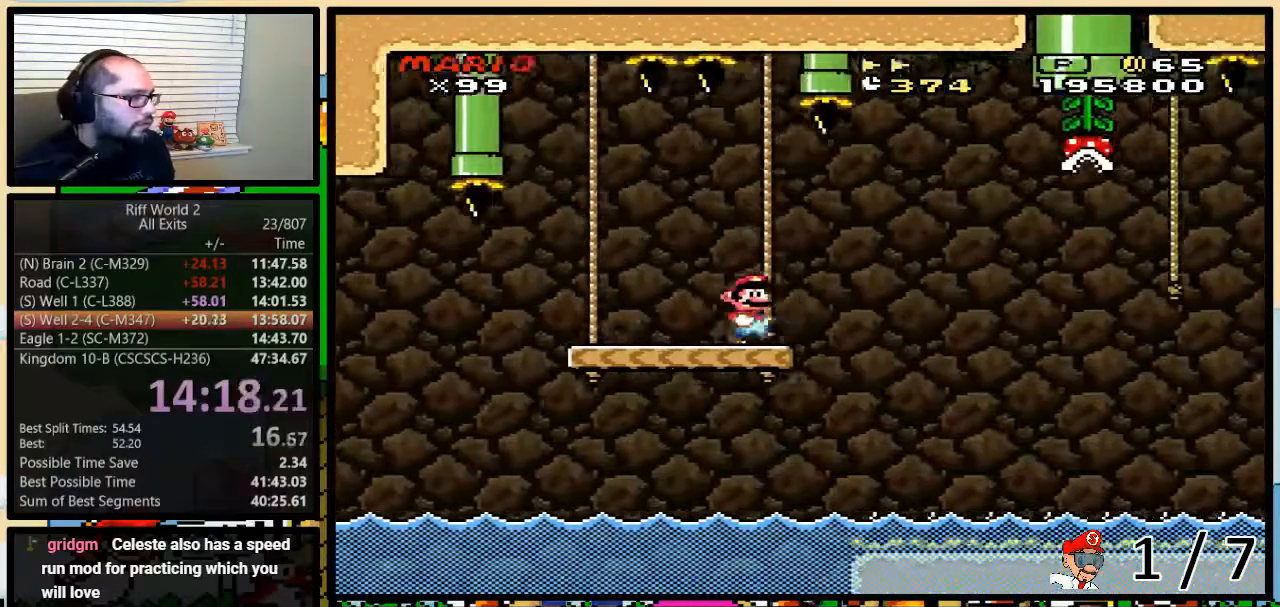
{"buttons": ["B", "Y", "DPAD_DOWN", "DPAD_RIGHT"], "events": [[117, "DPAD_DOWN", "down"], [150, "B", "down"]]}
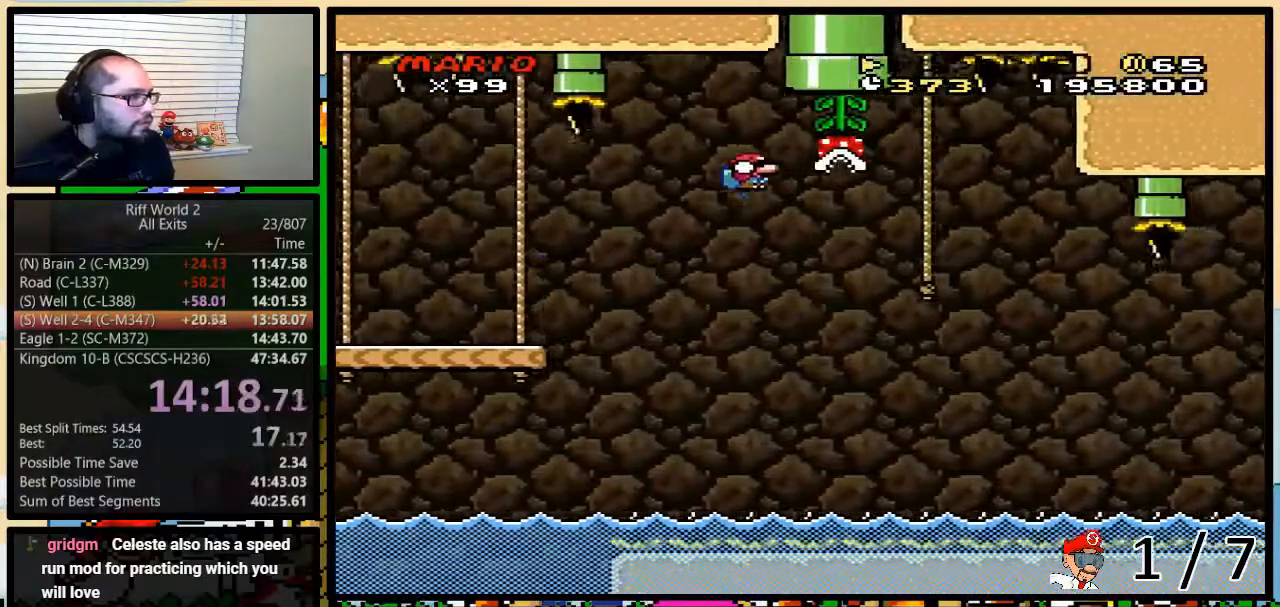
{"buttons": ["Y", "DPAD_RIGHT"], "events": [[217, "DPAD_DOWN", "up"], [317, "DPAD_UP", "down"], [500, "B", "up"], [500, "DPAD_UP", "up"]]}
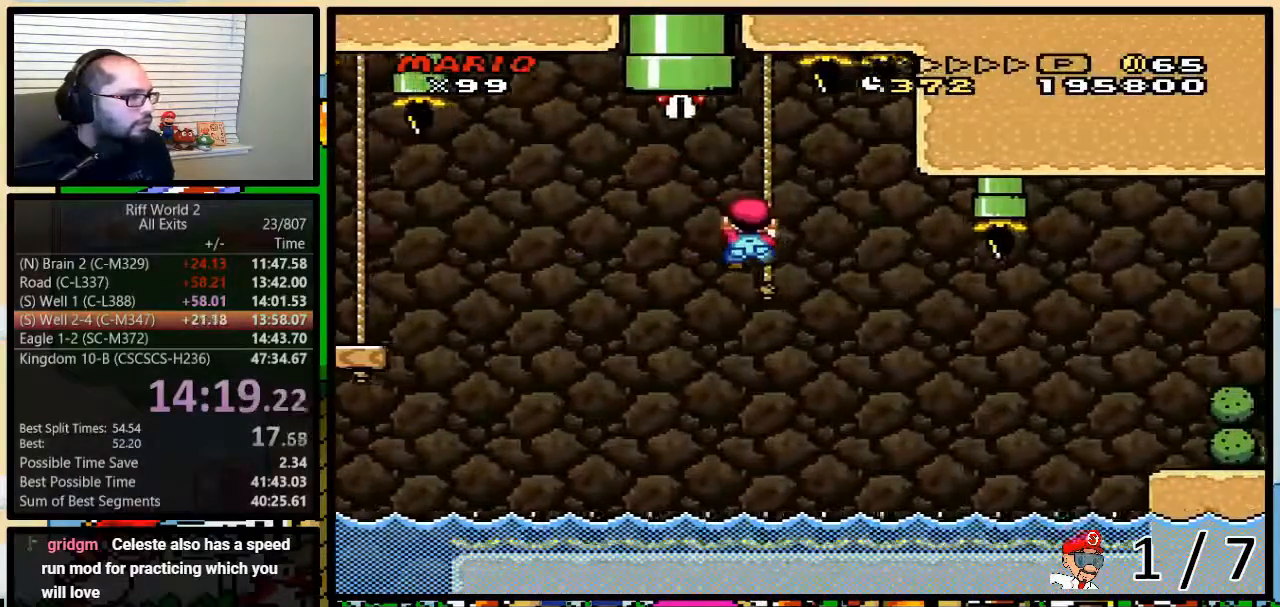
{"buttons": ["Y", "DPAD_DOWN"], "events": [[183, "DPAD_RIGHT", "up"], [350, "DPAD_DOWN", "down"]]}
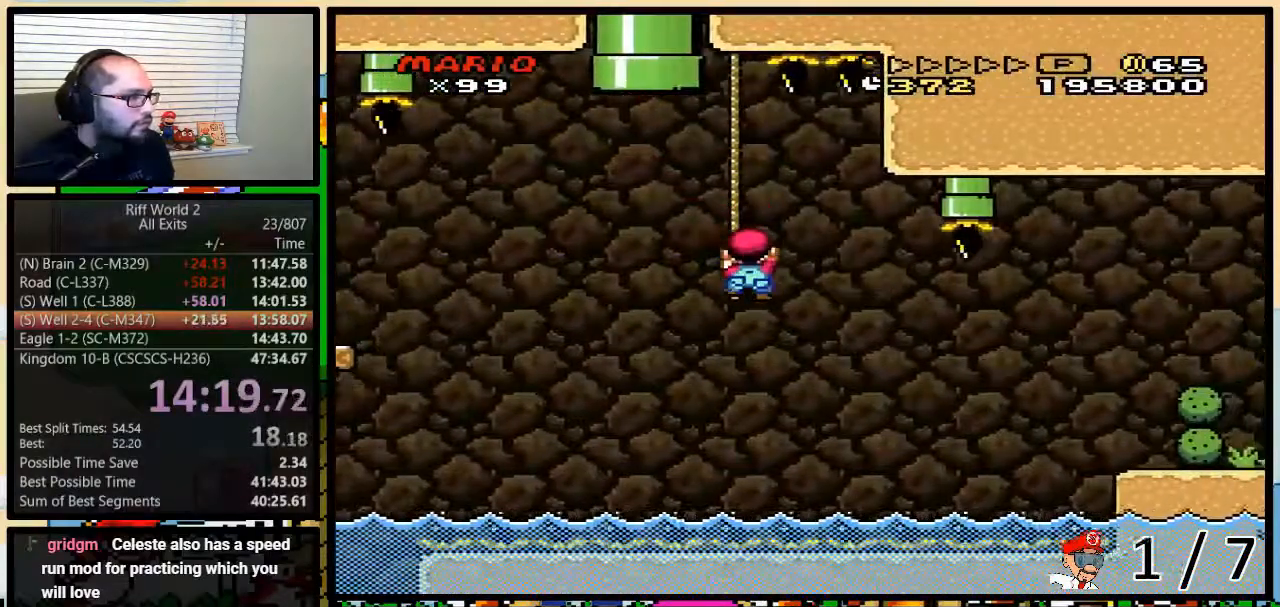
{"buttons": ["Y"], "events": [[33, "DPAD_DOWN", "up"]]}
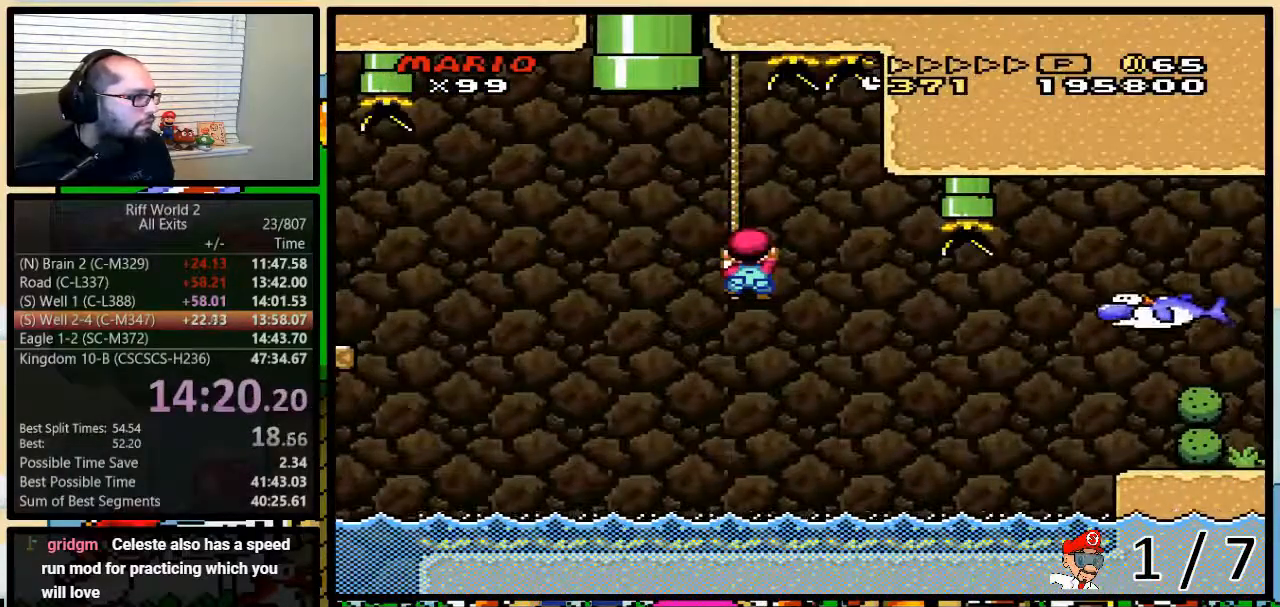
{"buttons": ["Y", "DPAD_RIGHT"], "events": [[400, "B", "down"], [400, "DPAD_RIGHT", "down"], [450, "B", "up"]]}
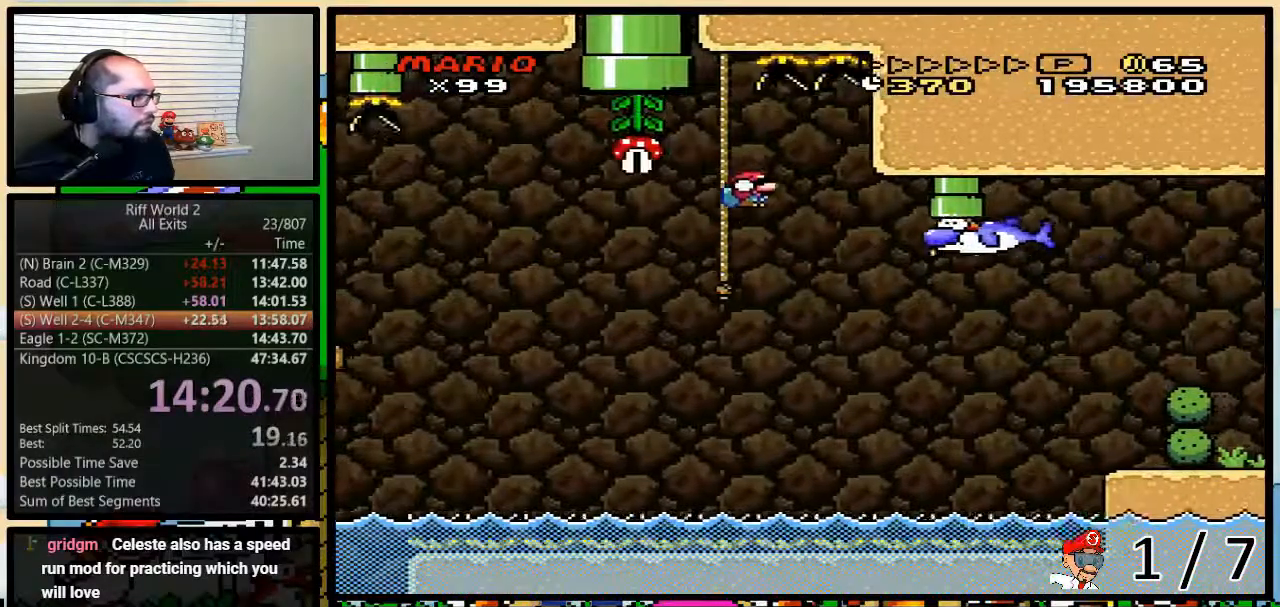
{"buttons": ["B", "Y", "DPAD_RIGHT"], "events": [[283, "B", "down"]]}
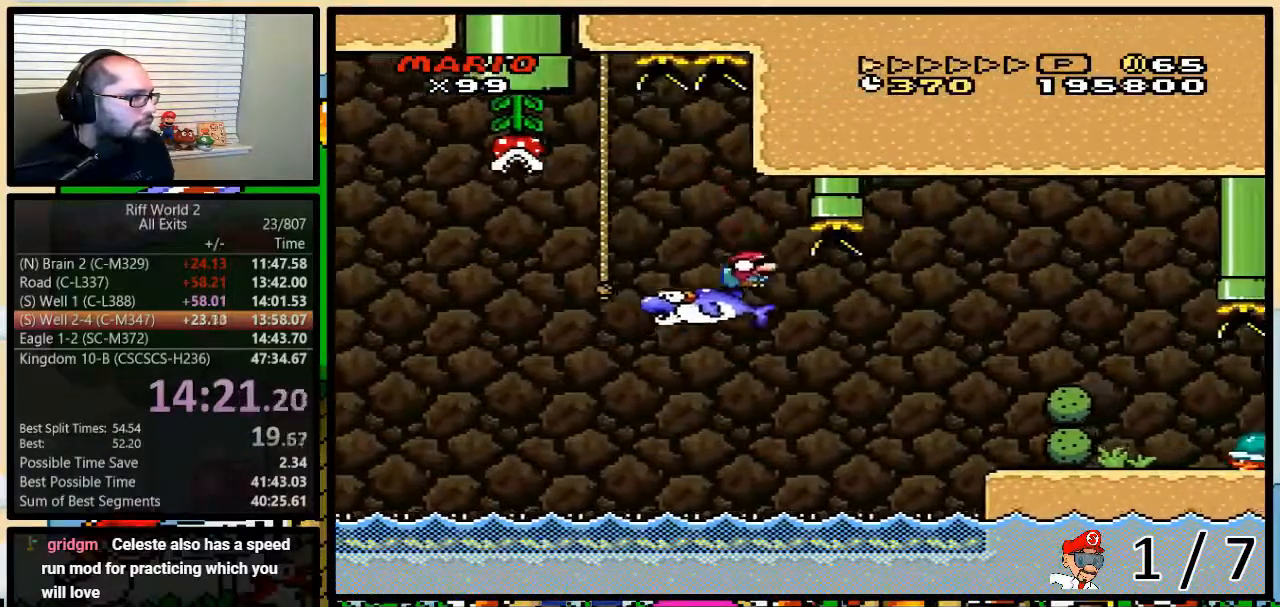
{"buttons": ["B", "Y", "DPAD_DOWN", "DPAD_RIGHT"], "events": [[33, "DPAD_DOWN", "down"]]}
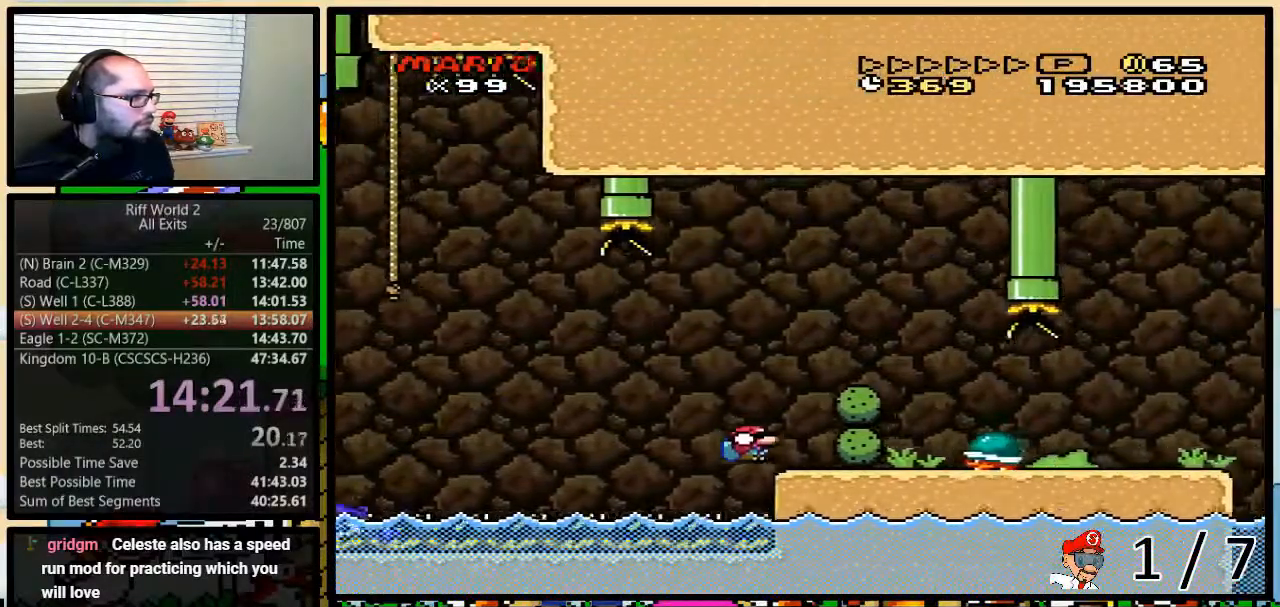
{"buttons": ["Y", "DPAD_RIGHT"], "events": [[117, "DPAD_DOWN", "up"], [117, "DPAD_LEFT", "down"], [117, "DPAD_RIGHT", "up"], [217, "DPAD_UP", "down"], [233, "B", "up"], [233, "DPAD_LEFT", "up"], [233, "DPAD_RIGHT", "down"], [267, "DPAD_UP", "up"]]}
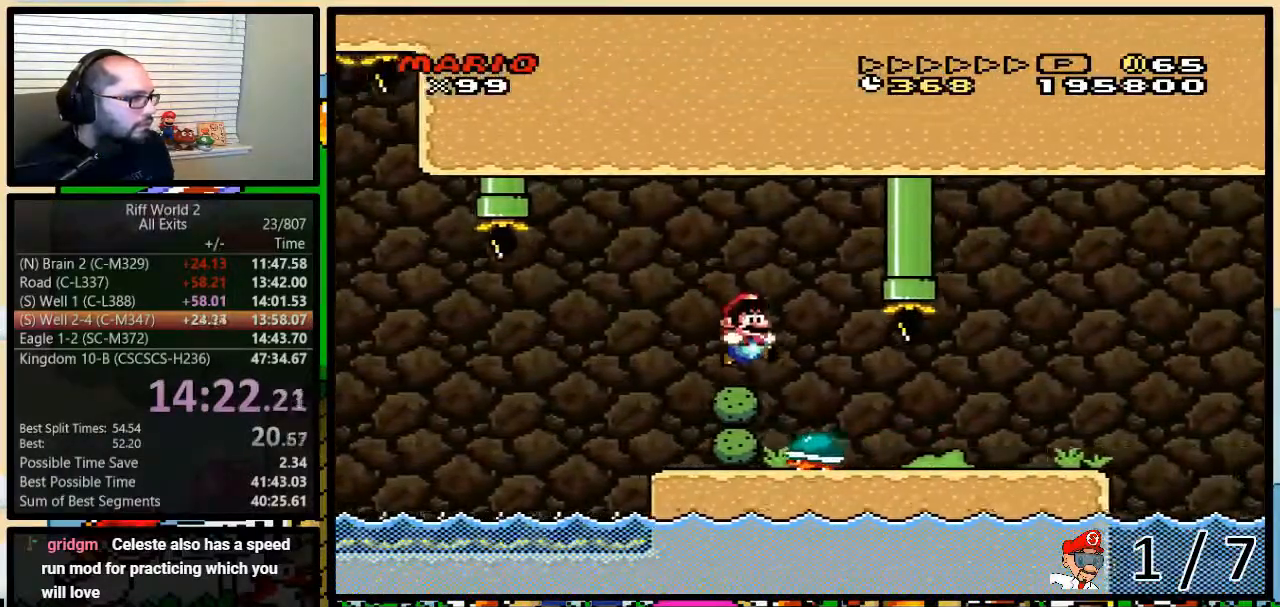
{"buttons": ["Y", "DPAD_RIGHT"], "events": [[83, "DPAD_LEFT", "down"], [83, "DPAD_RIGHT", "up"], [233, "DPAD_UP", "down"], [283, "DPAD_LEFT", "up"], [283, "DPAD_RIGHT", "down"], [283, "DPAD_UP", "up"]]}
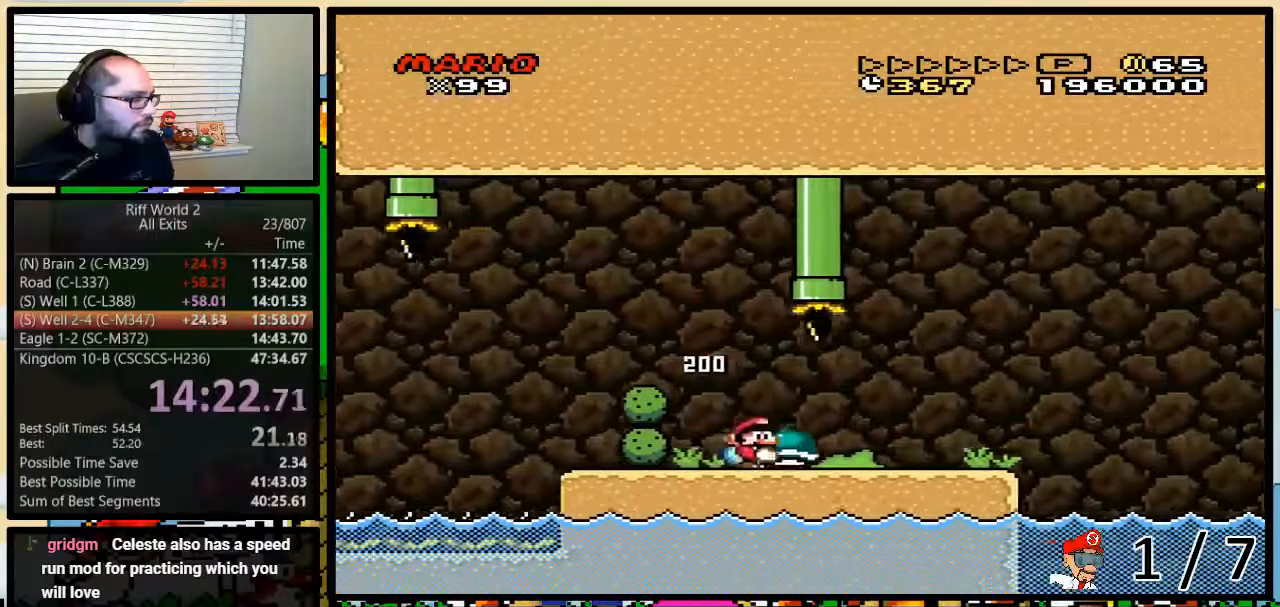
{"buttons": ["Y", "DPAD_UP", "DPAD_RIGHT"], "events": [[400, "DPAD_UP", "down"]]}
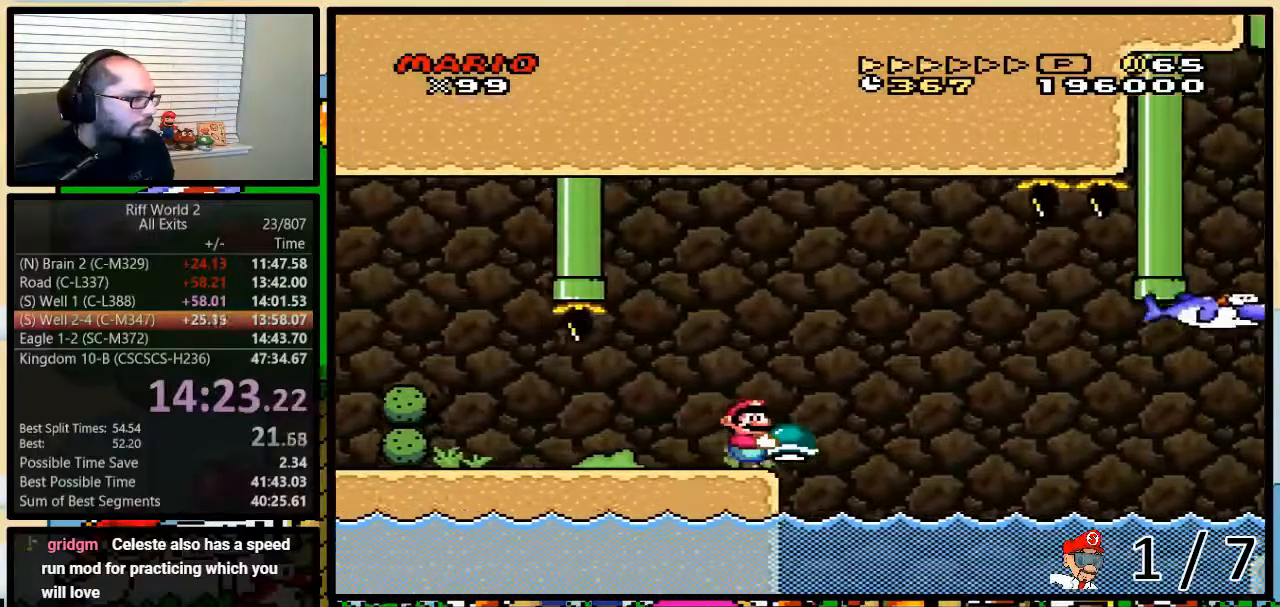
{"buttons": ["Y", "DPAD_RIGHT"], "events": [[50, "B", "down"], [150, "DPAD_UP", "up"], [183, "B", "up"], [283, "B", "down"], [500, "B", "up"]]}
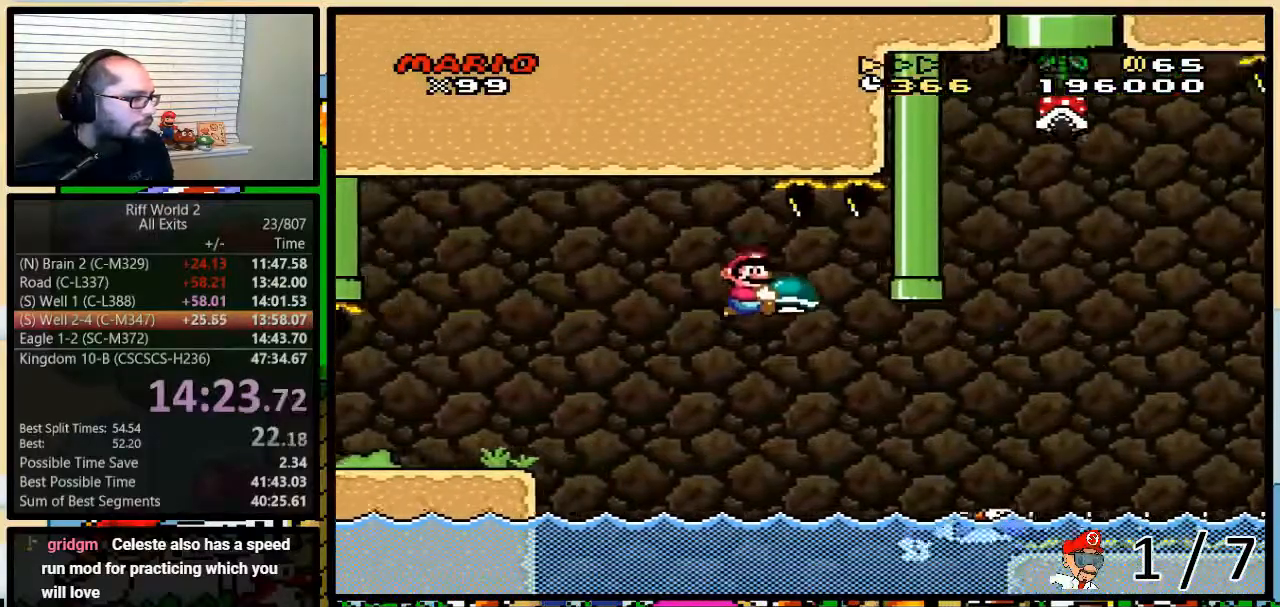
{"buttons": ["B", "Y", "DPAD_RIGHT"], "events": [[350, "DPAD_DOWN", "down"], [383, "B", "down"], [450, "DPAD_DOWN", "up"]]}
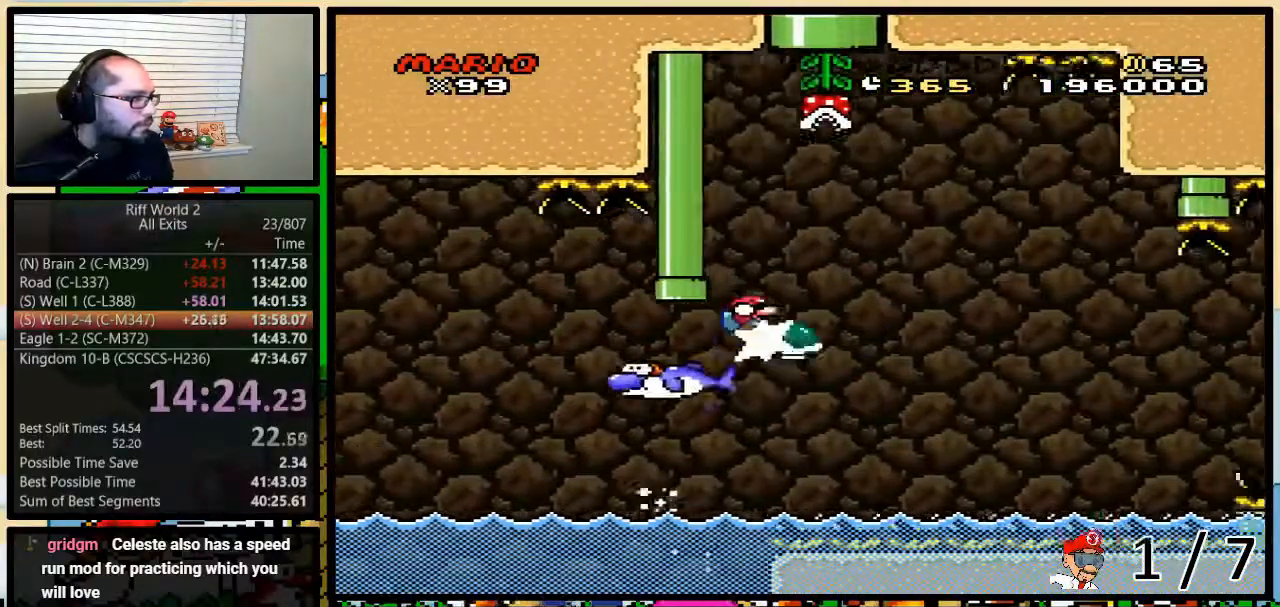
{"buttons": ["B", "Y", "DPAD_DOWN", "DPAD_RIGHT"], "events": [[50, "B", "up"], [50, "Y", "up"], [100, "DPAD_DOWN", "down"], [133, "B", "down"], [133, "Y", "down"], [233, "B", "up"], [483, "B", "down"]]}
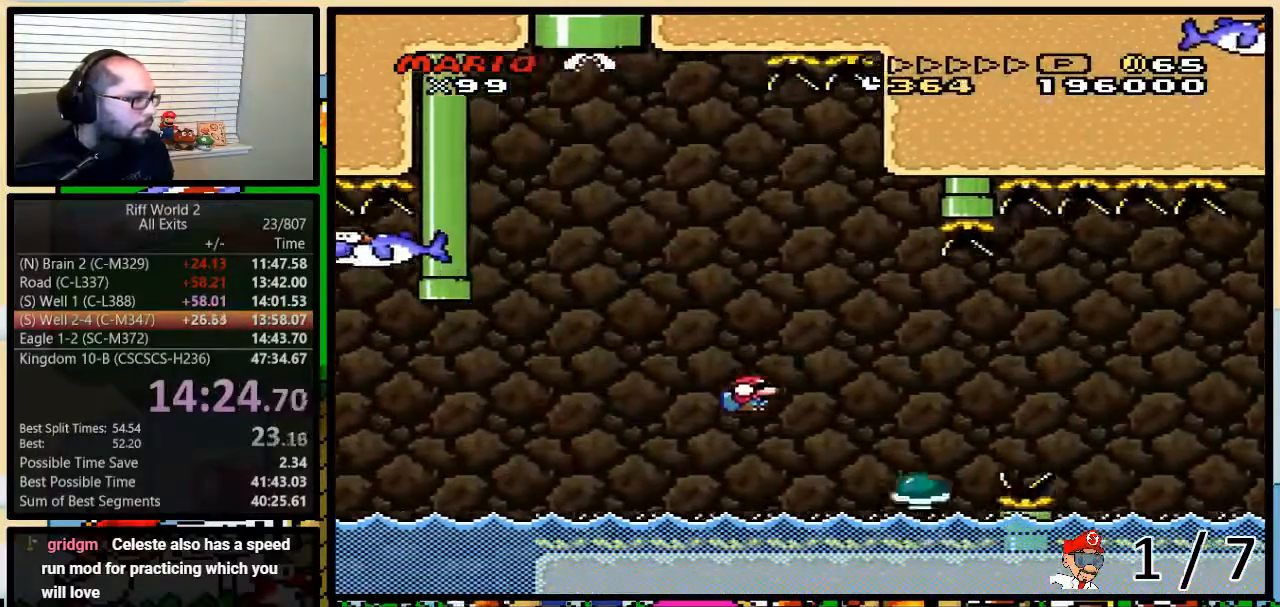
{"buttons": ["B", "Y", "DPAD_DOWN", "DPAD_RIGHT"], "events": [[233, "B", "up"], [333, "B", "down"]]}
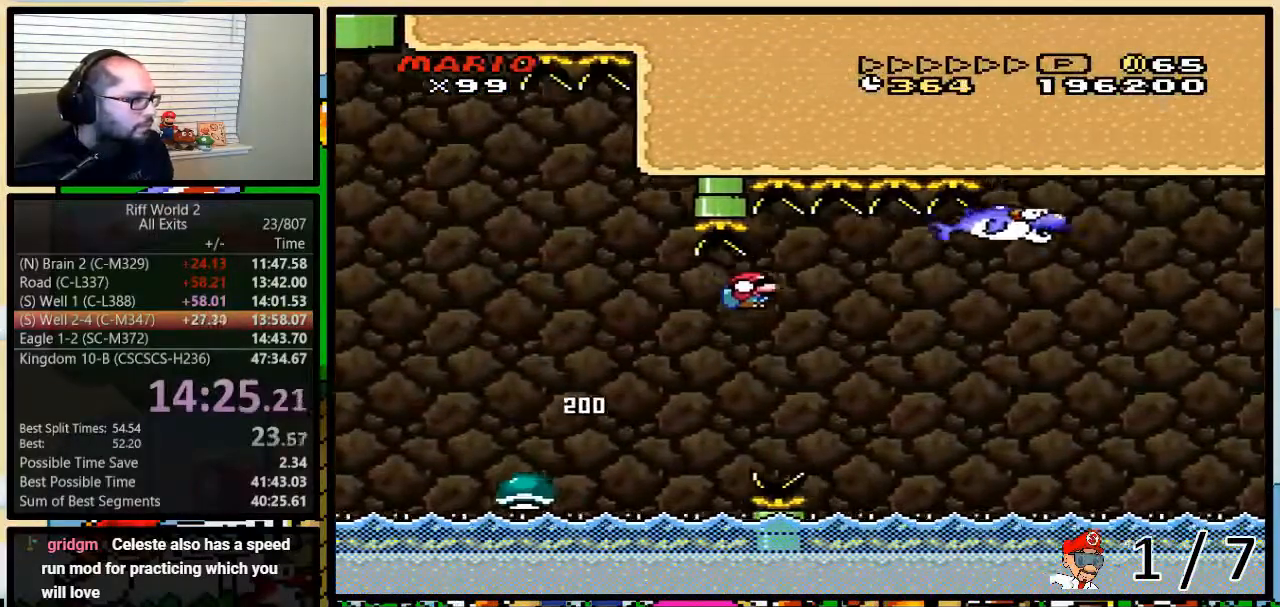
{"buttons": ["B", "Y", "DPAD_DOWN", "DPAD_RIGHT"], "events": [[217, "B", "up"], [500, "B", "down"]]}
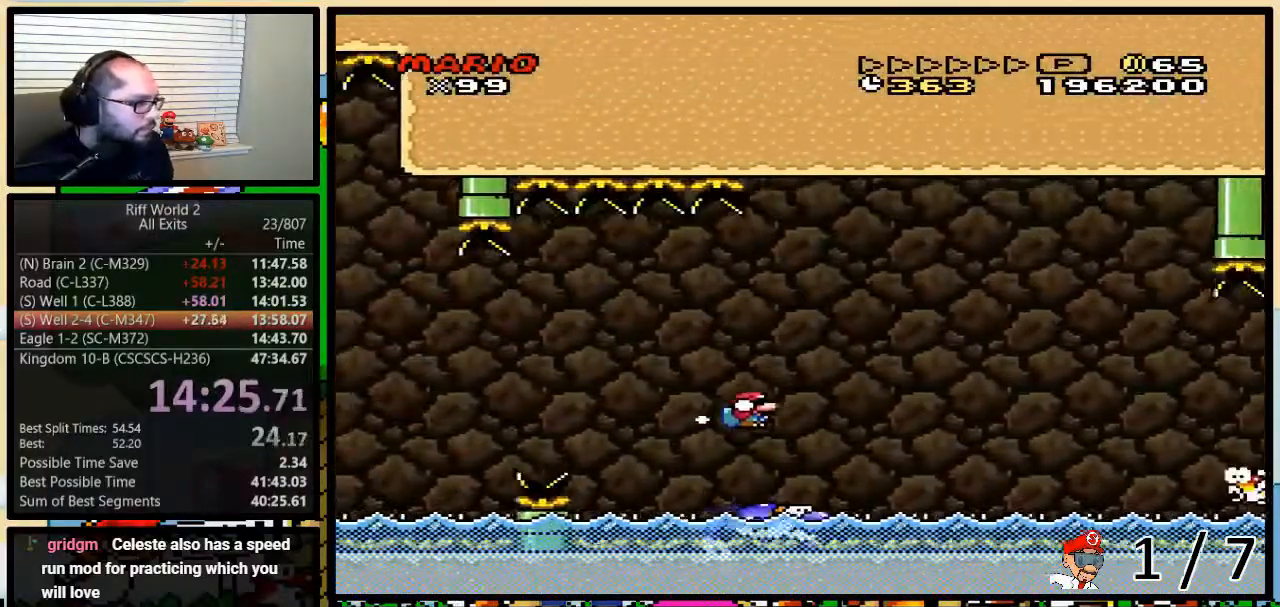
{"buttons": ["Y", "DPAD_DOWN", "DPAD_RIGHT"], "events": [[217, "B", "up"], [317, "B", "down"], [433, "B", "up"]]}
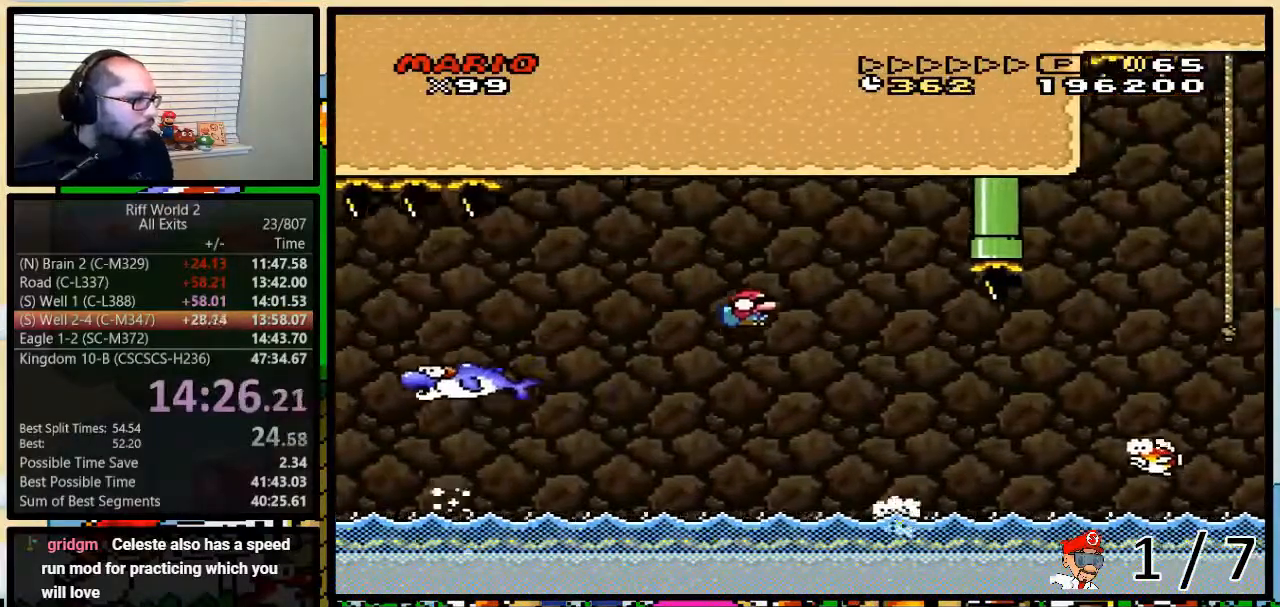
{"buttons": ["B", "Y", "DPAD_DOWN", "DPAD_RIGHT"], "events": [[400, "B", "down"]]}
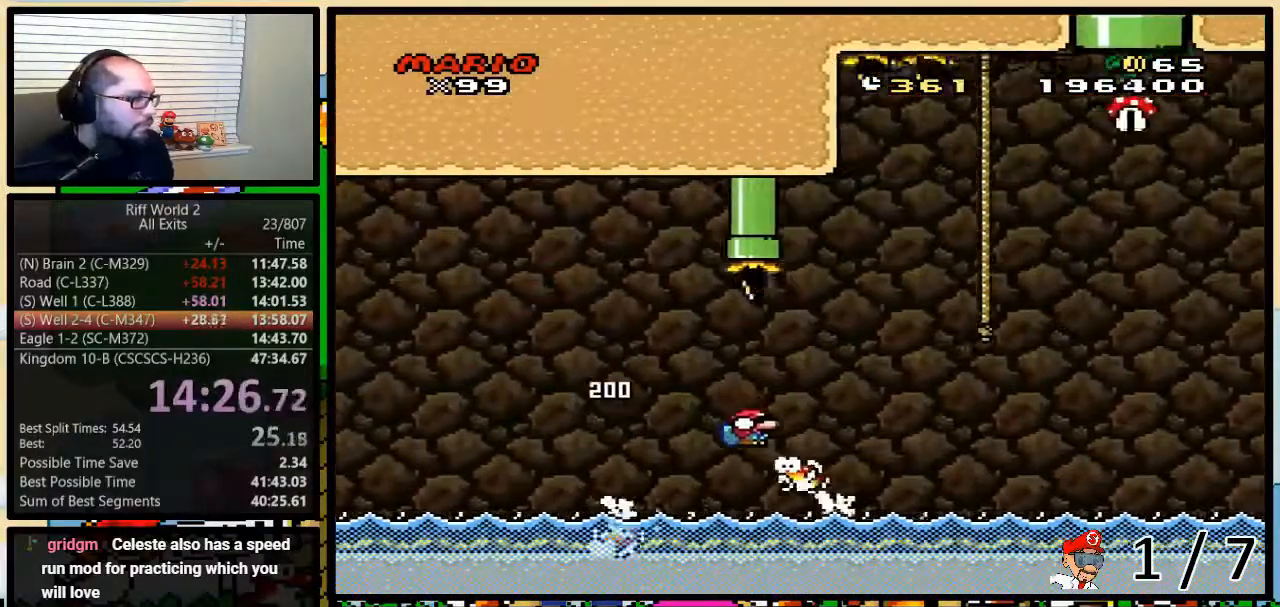
{"buttons": ["Y", "DPAD_DOWN", "DPAD_RIGHT"], "events": [[250, "B", "up"], [317, "B", "down"], [467, "B", "up"]]}
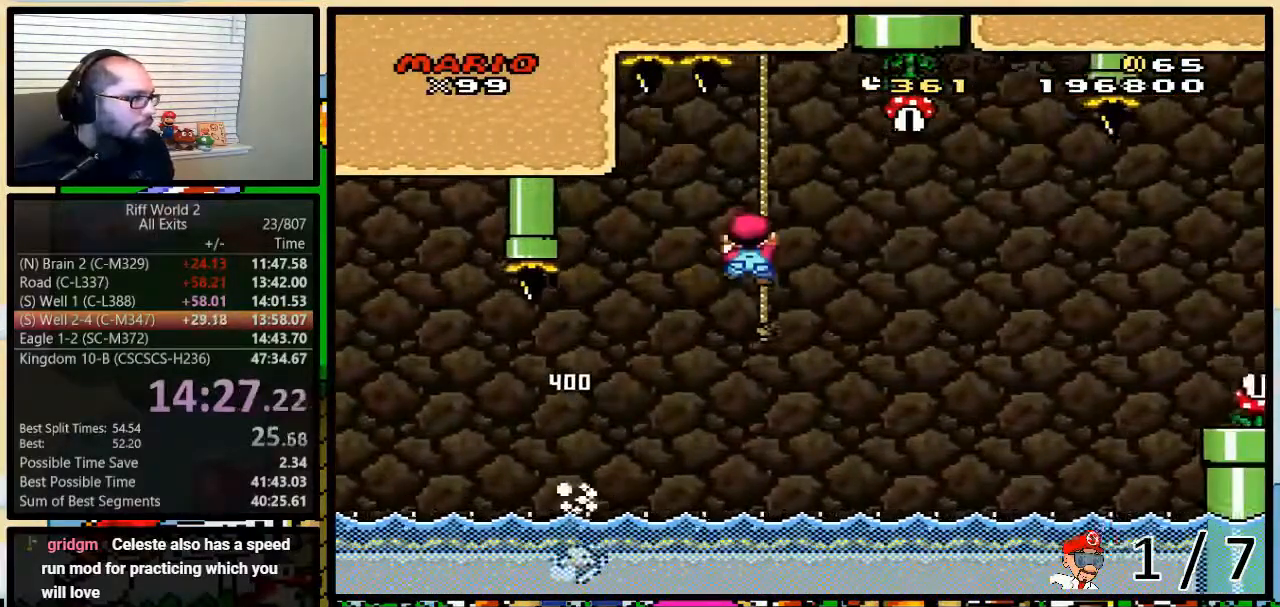
{"buttons": ["B", "Y", "DPAD_RIGHT"], "events": [[200, "B", "down"], [233, "DPAD_DOWN", "up"]]}
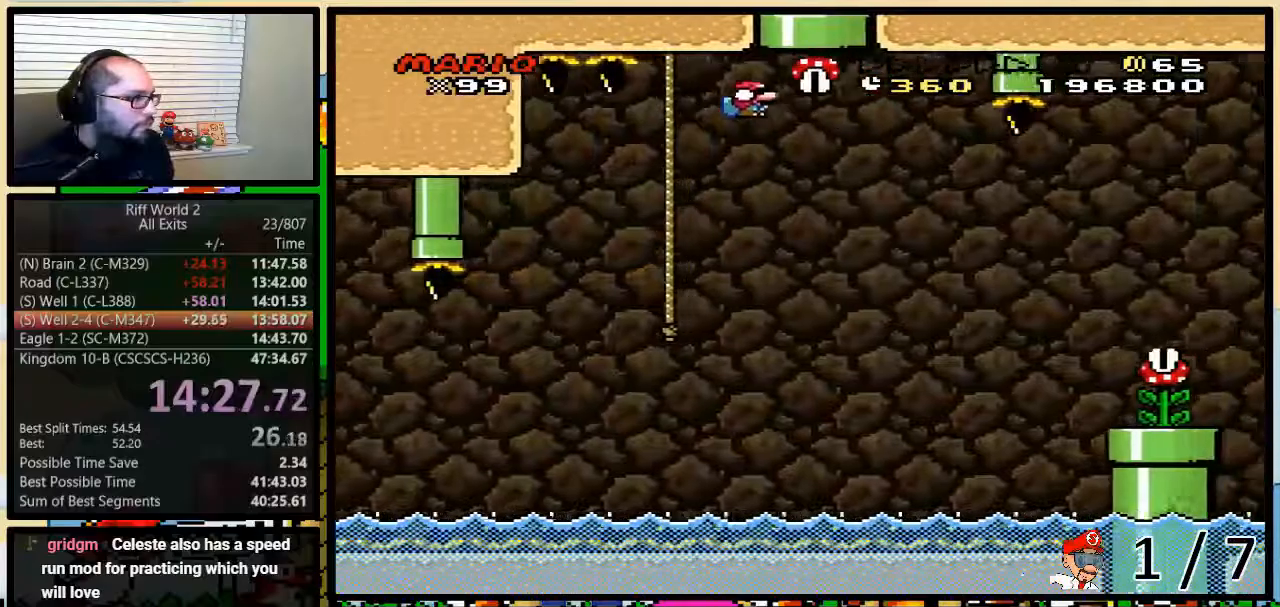
{"buttons": ["B", "Y", "DPAD_RIGHT"], "events": []}
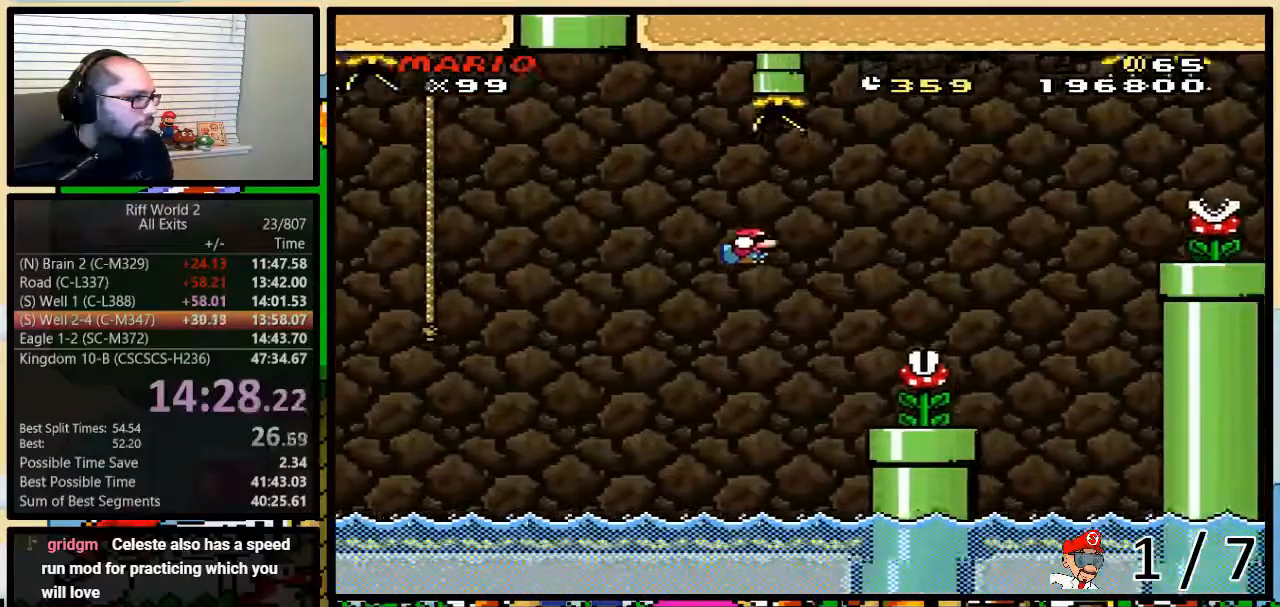
{"buttons": ["Y", "DPAD_RIGHT"], "events": [[217, "B", "up"], [217, "DPAD_LEFT", "down"], [217, "DPAD_RIGHT", "up"], [367, "DPAD_UP", "down"], [400, "DPAD_RIGHT", "down"], [433, "DPAD_LEFT", "up"], [433, "DPAD_UP", "up"]]}